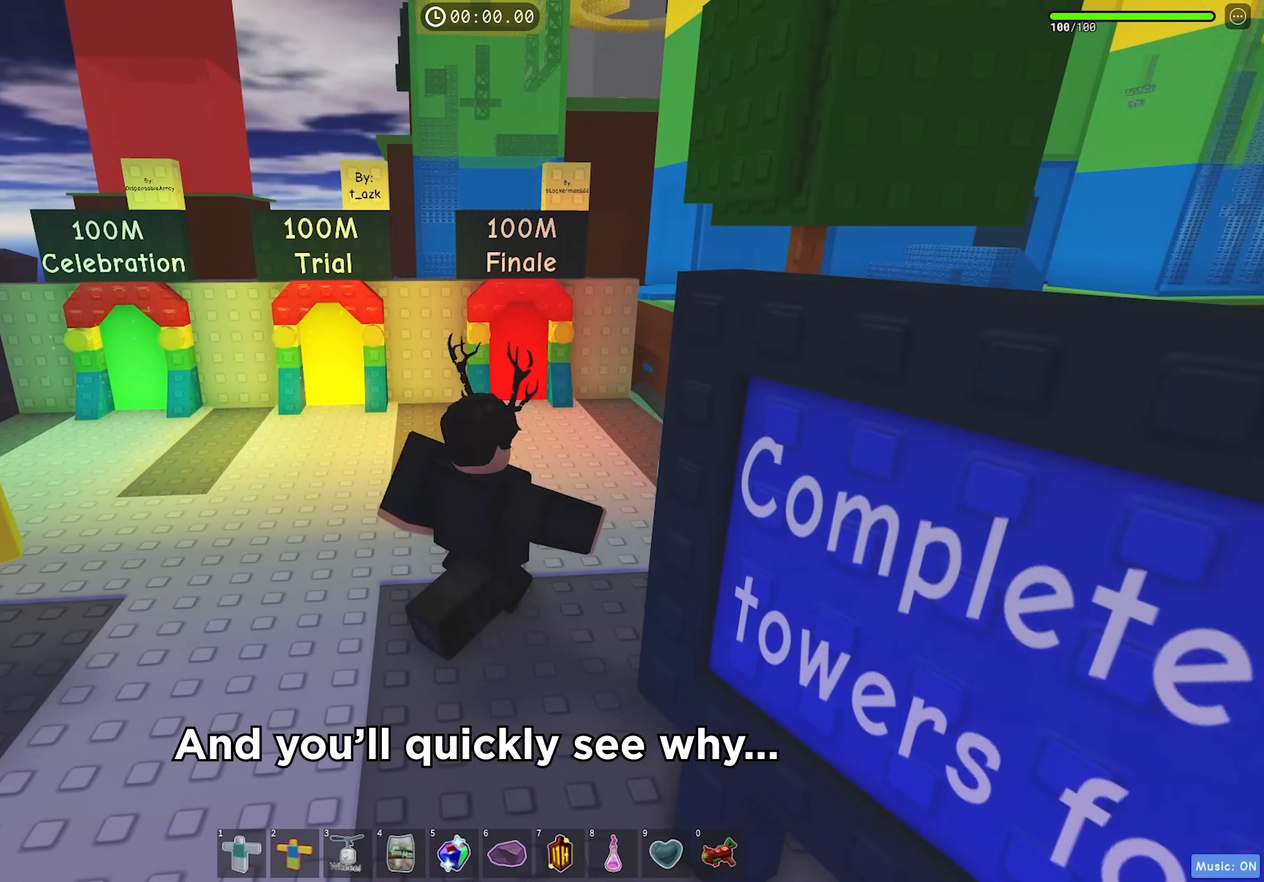
Gameplay with keyboard; each line is a JSON object with the keys held at the frame after it. "events" lists presses ("down") and releases ("up") of "a", "ctrl", "d", "f", "r", "s", "shift", "space", "tab" and "w" between this image and that frame as [ms after this image, input, new state], when the widget could be followed in between. No other keys are recorded. Mouse input is not recorded.
{"keys": ["w"], "events": [[250, "d", "up"]]}
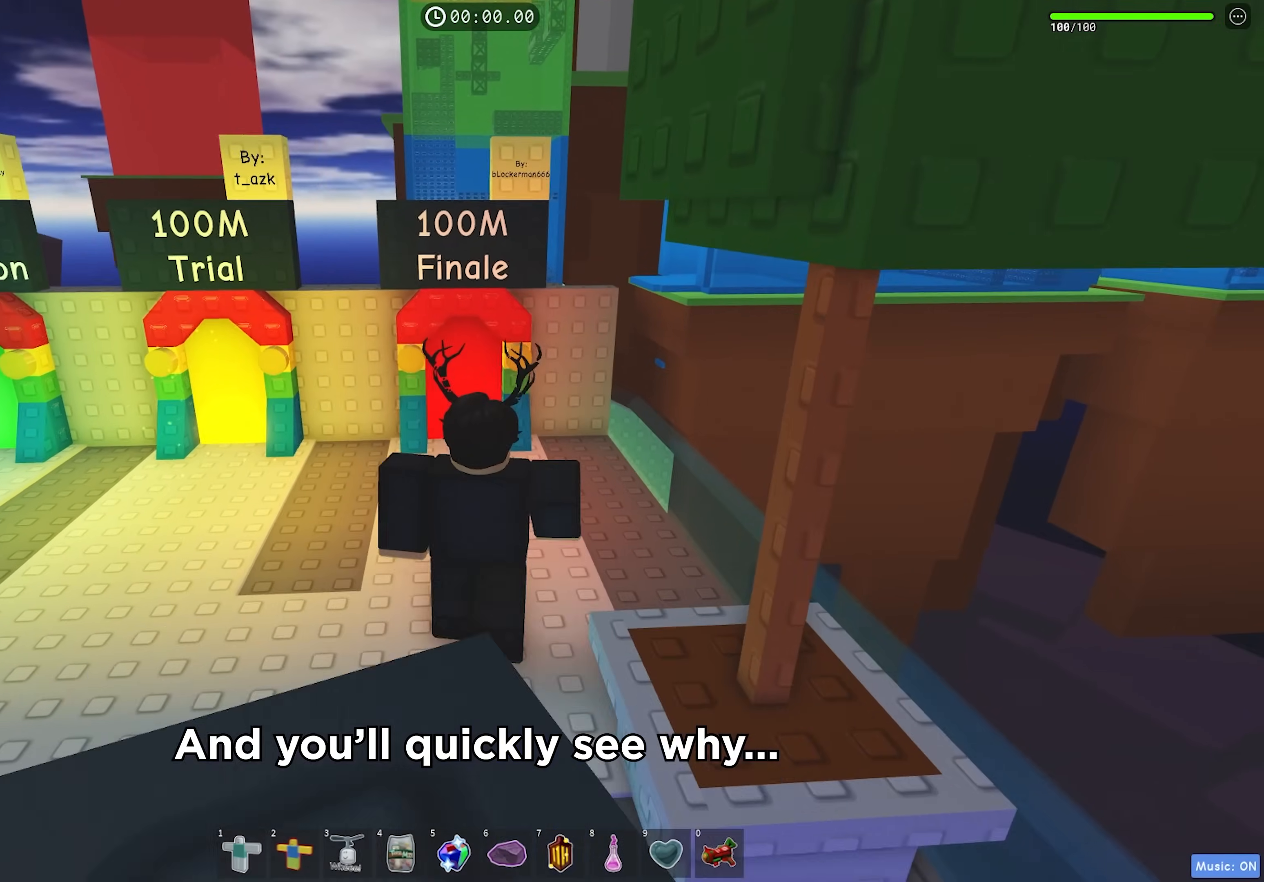
{"keys": ["w"], "events": []}
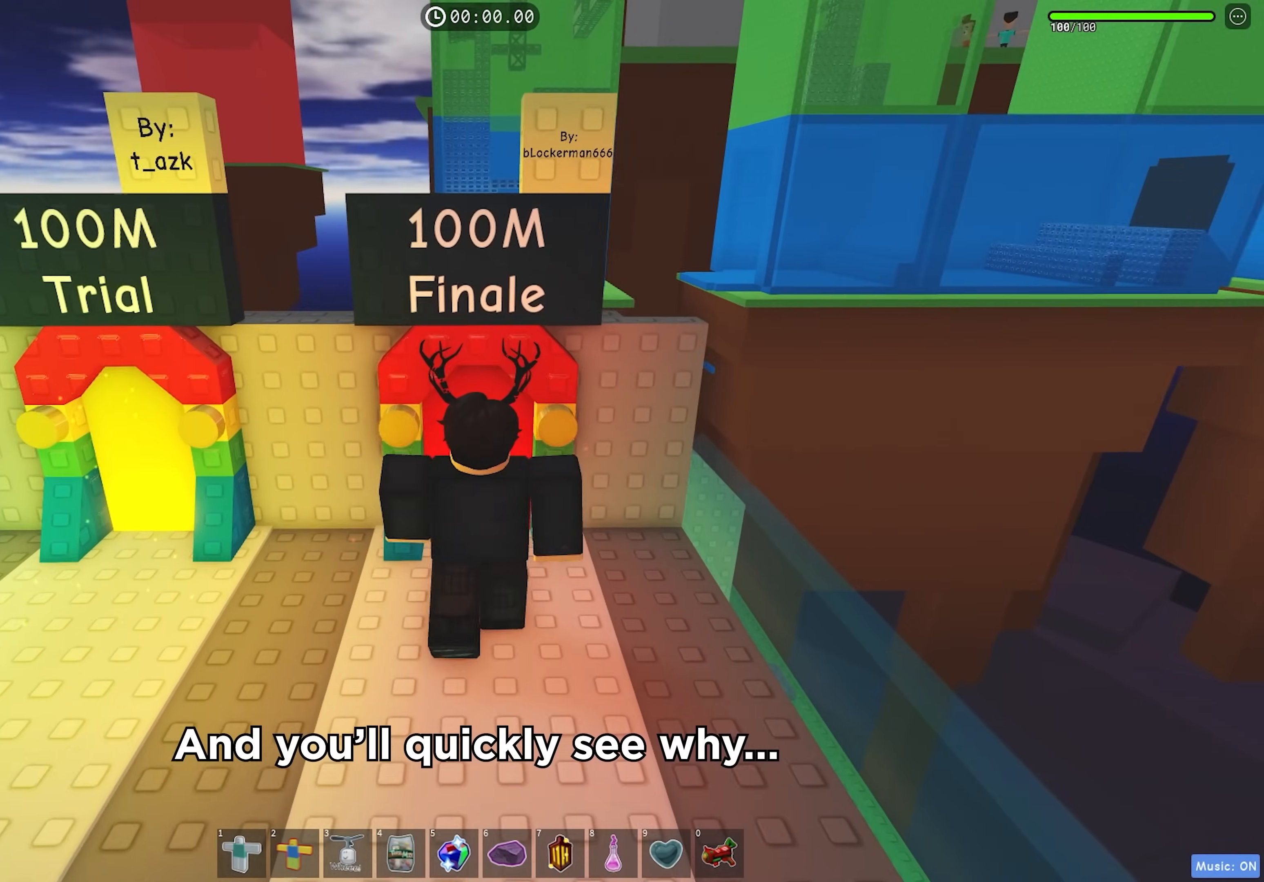
{"keys": [], "events": [[350, "w", "up"]]}
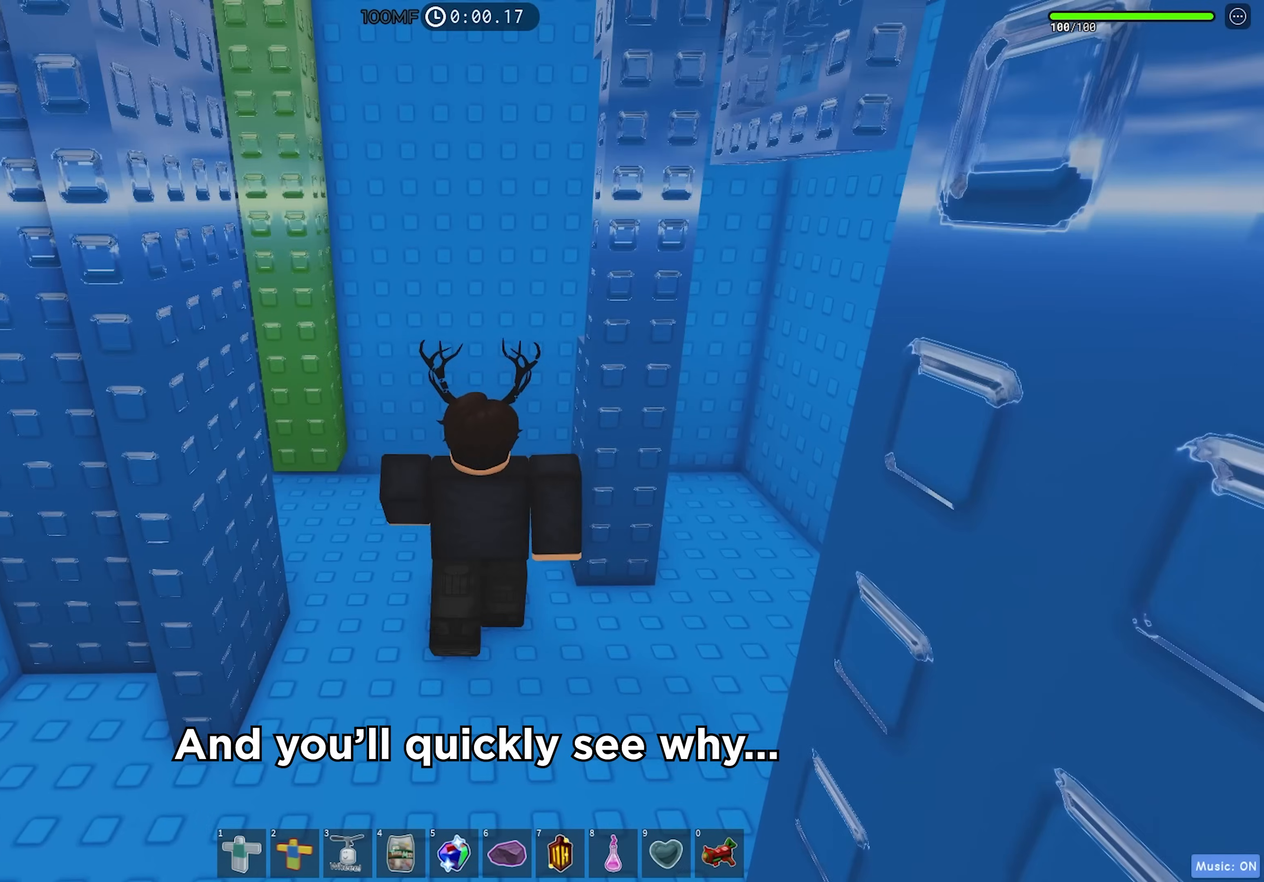
{"keys": [], "events": []}
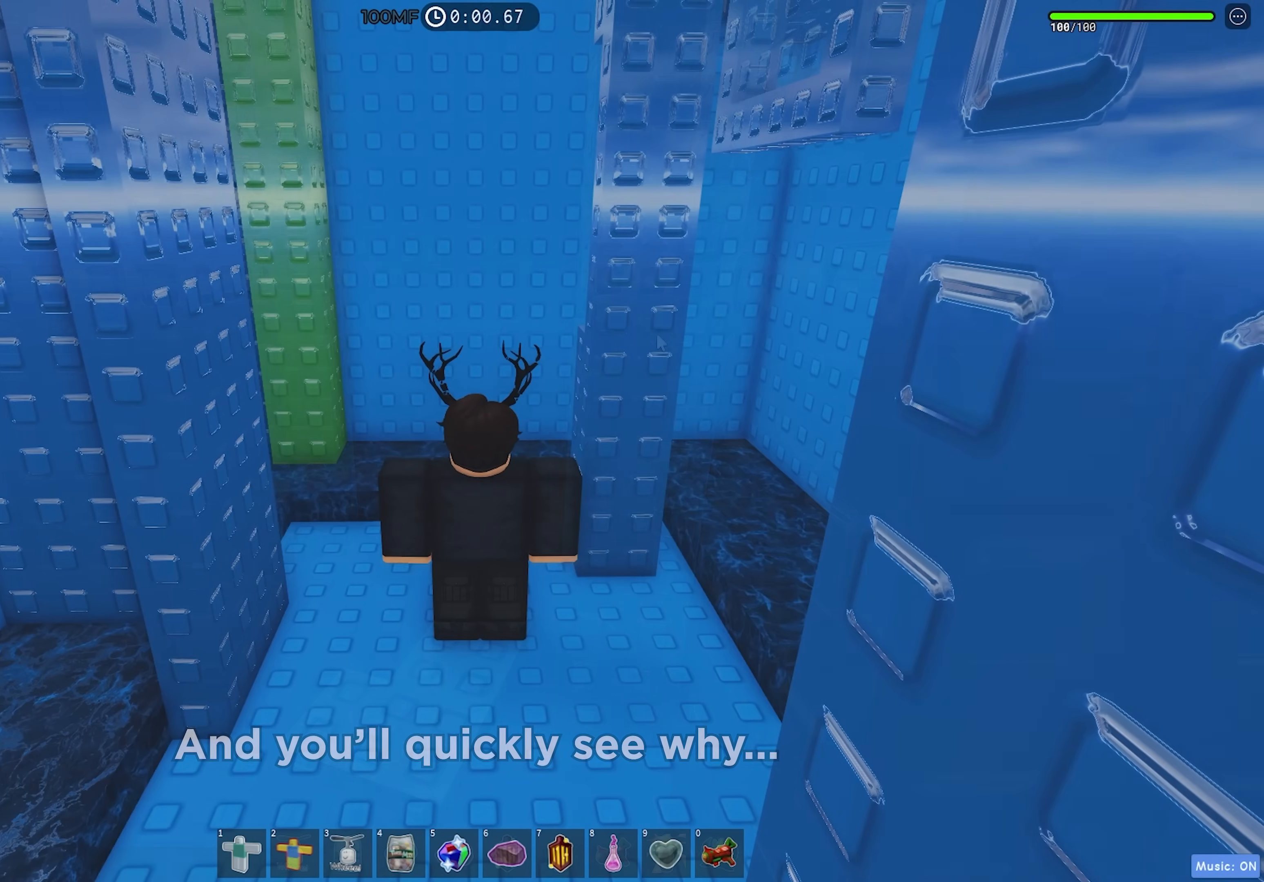
{"keys": [], "events": []}
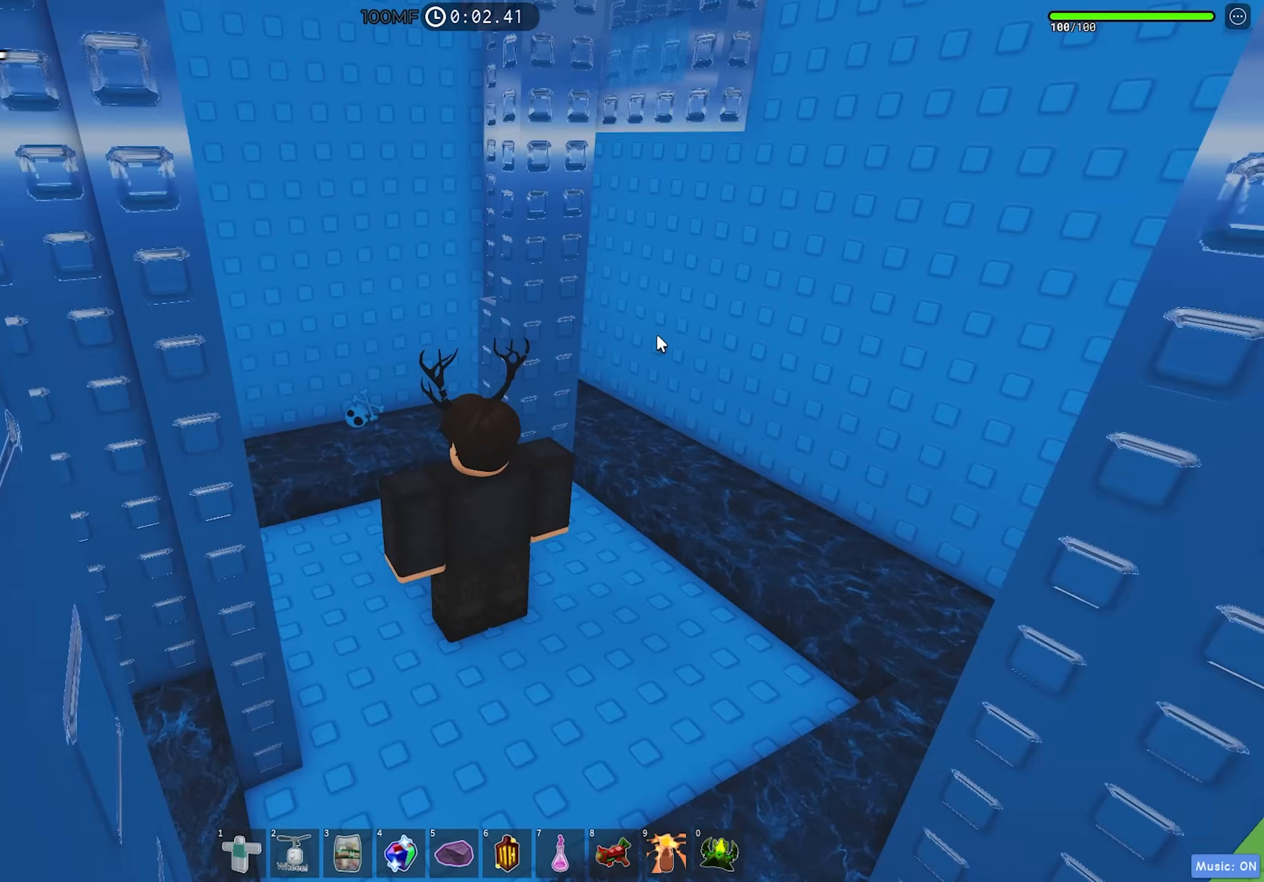
{"keys": [], "events": []}
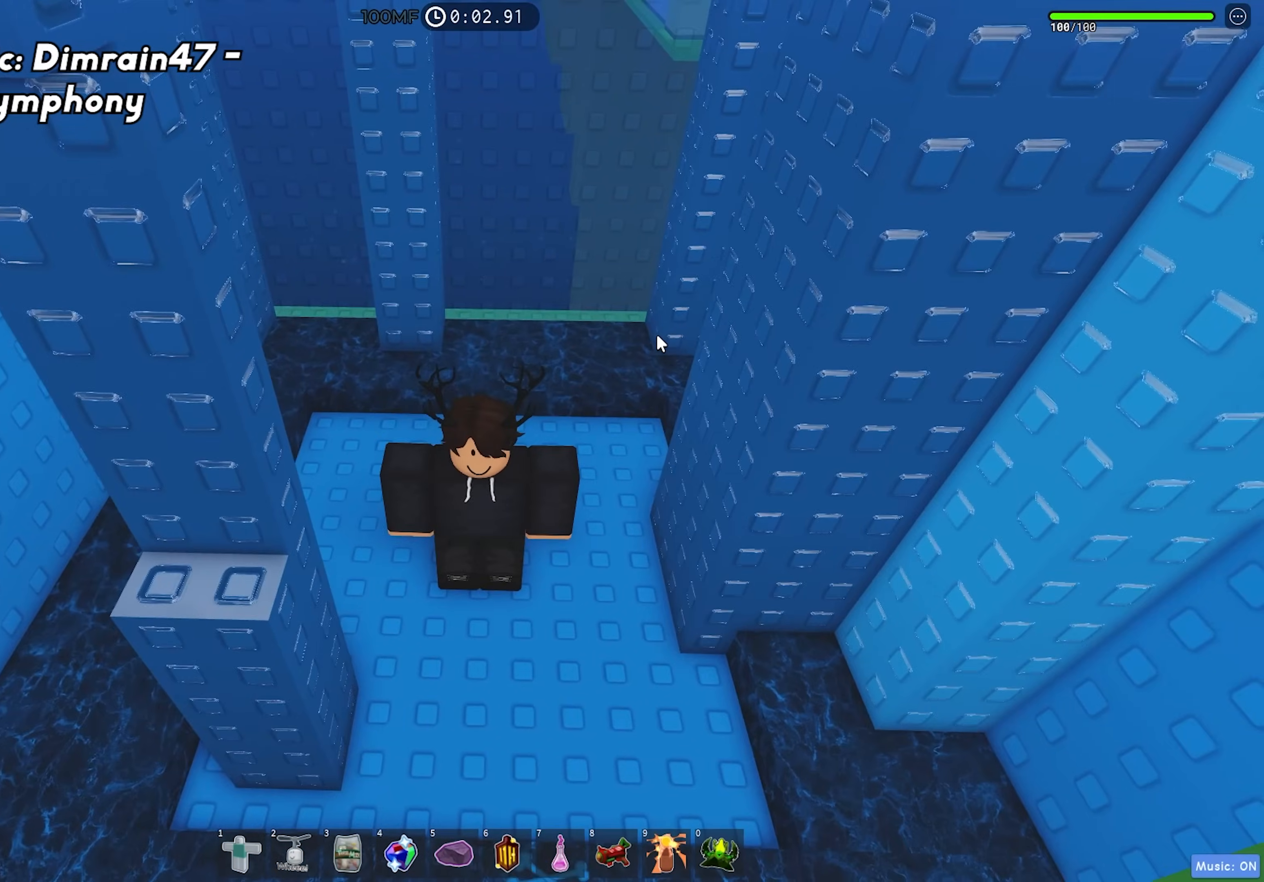
{"keys": ["a"], "events": [[450, "a", "down"]]}
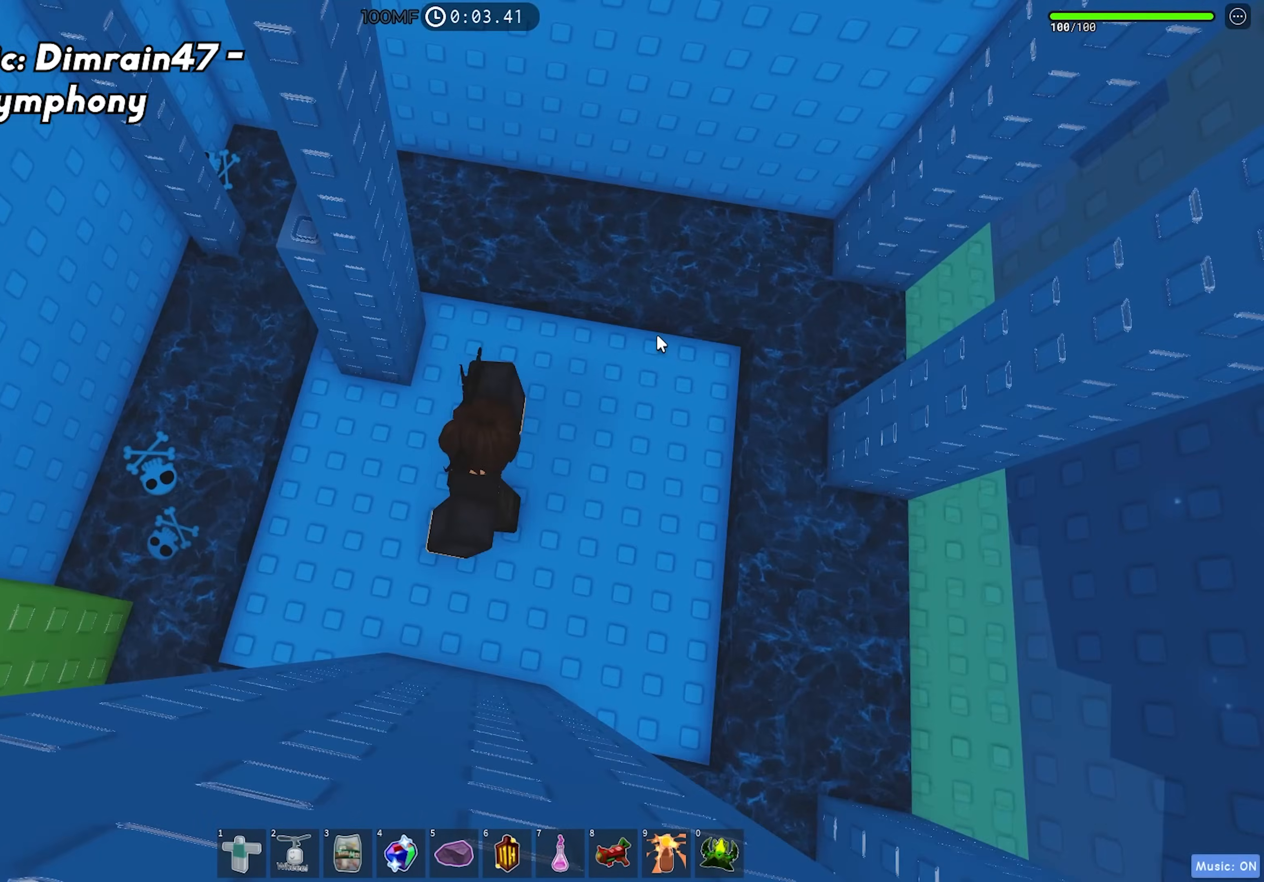
{"keys": ["w"], "events": [[33, "shift", "down"], [117, "shift", "up"], [233, "space", "down"], [300, "w", "down"], [367, "a", "up"], [367, "space", "up"]]}
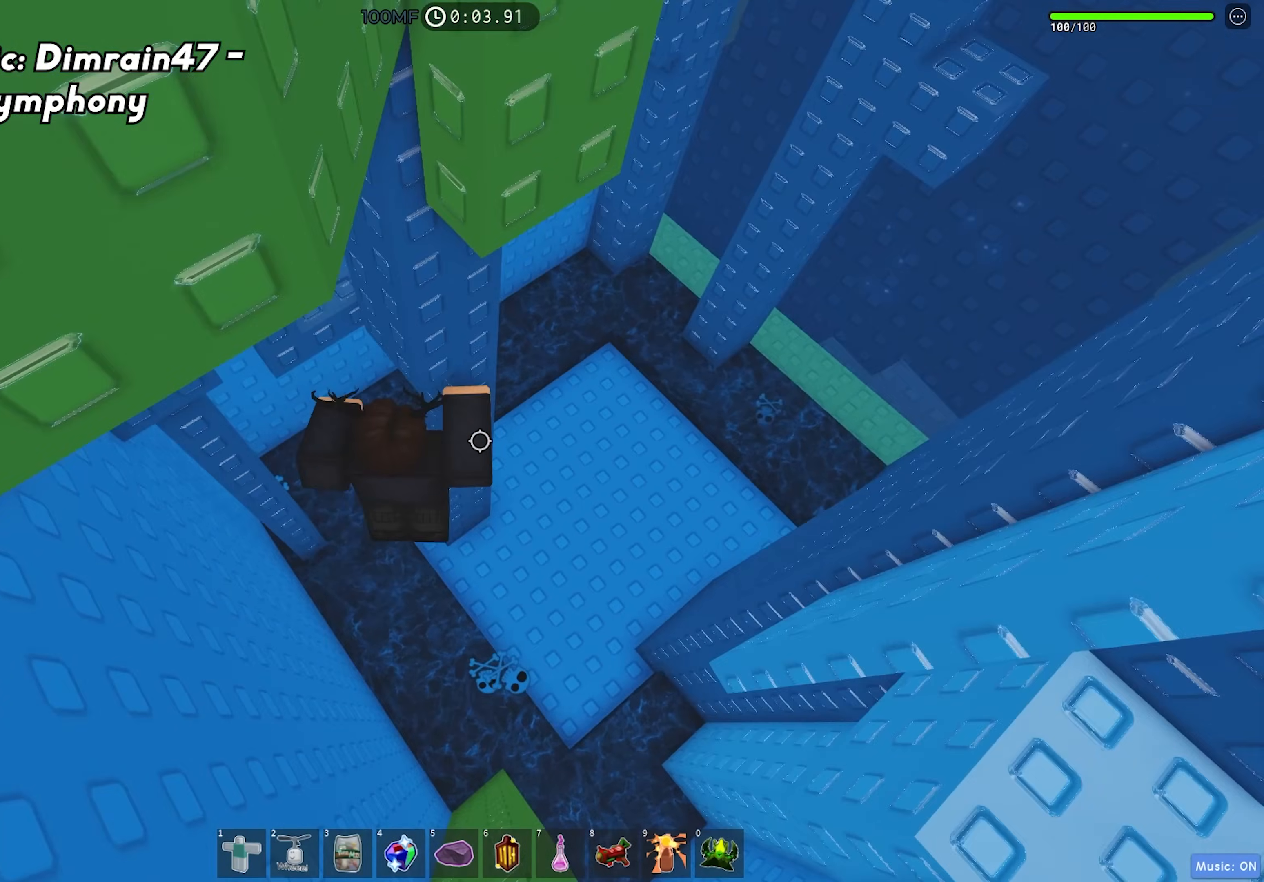
{"keys": ["a", "w"], "events": [[100, "d", "down"], [117, "w", "up"], [167, "d", "up"], [283, "a", "down"], [367, "space", "down"], [450, "w", "down"], [483, "space", "up"]]}
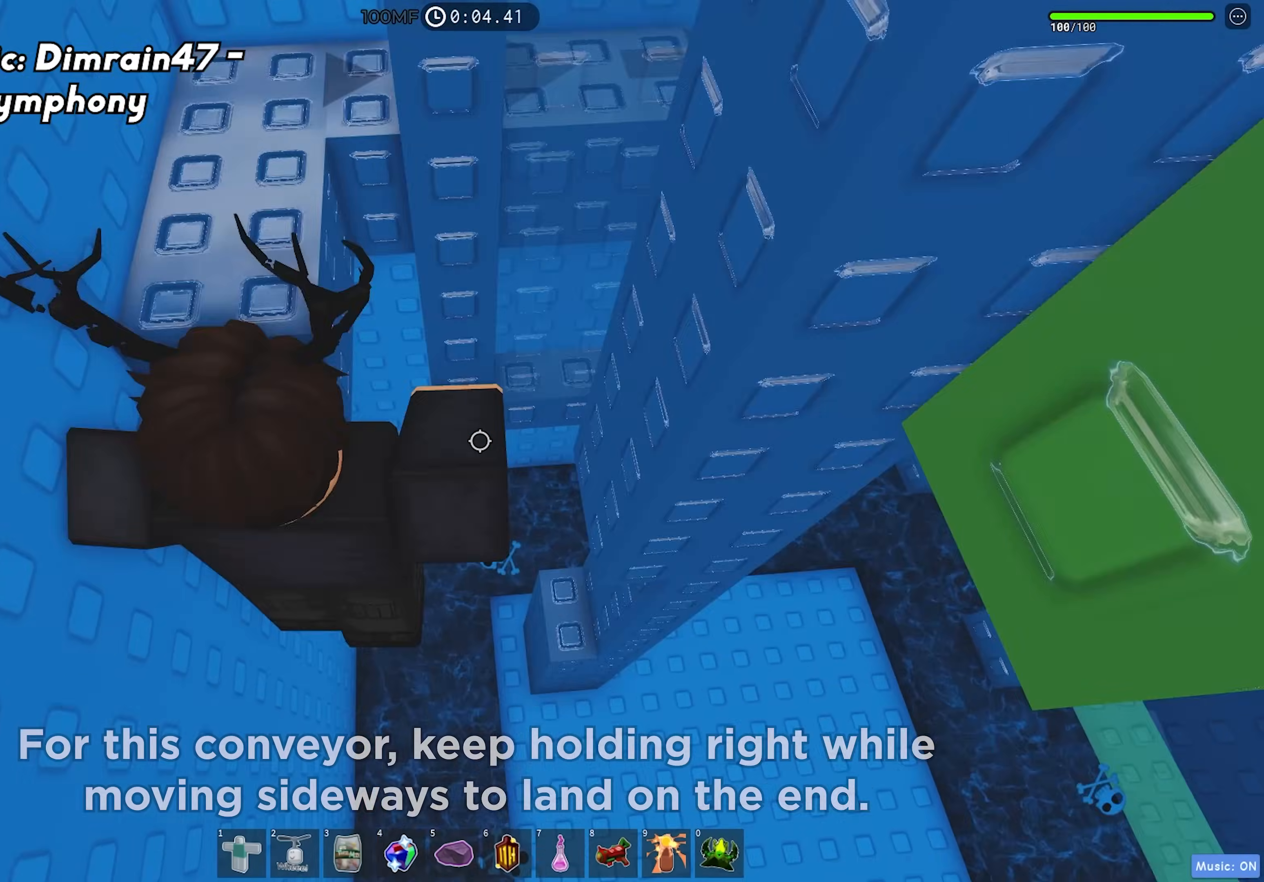
{"keys": ["d", "shift"], "events": [[133, "a", "up"], [183, "shift", "down"], [267, "w", "up"], [283, "shift", "up"], [417, "d", "down"], [483, "shift", "down"]]}
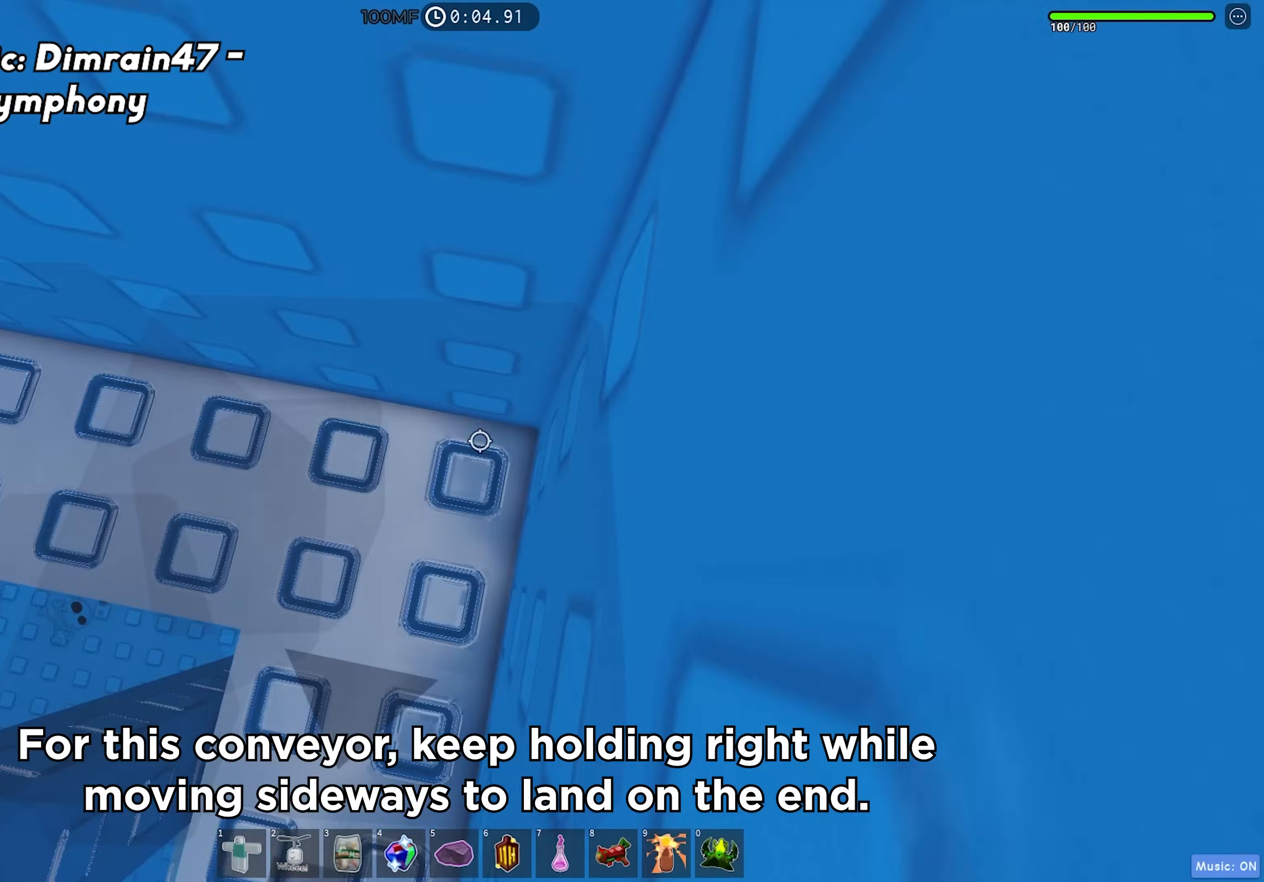
{"keys": ["d"], "events": [[33, "w", "down"], [100, "shift", "up"], [183, "w", "up"]]}
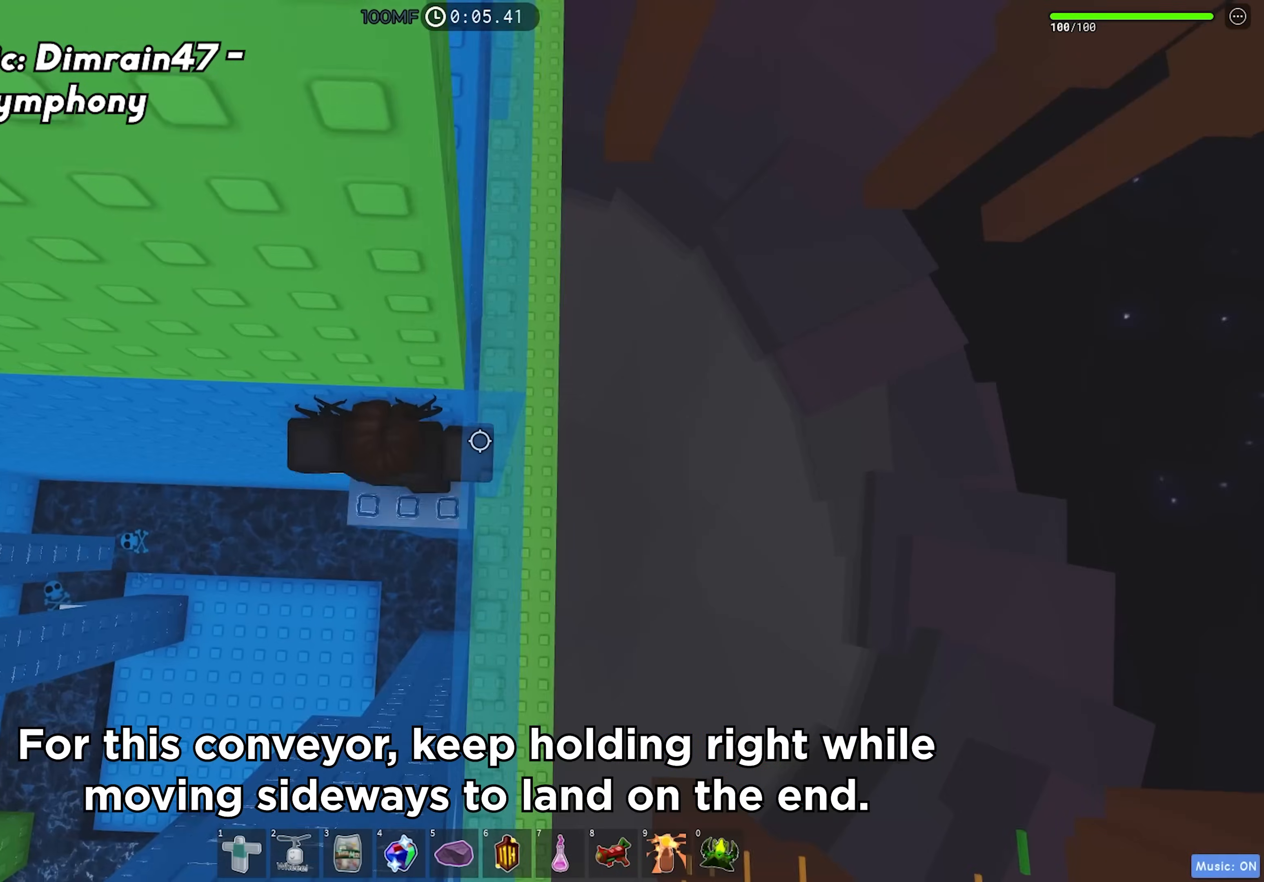
{"keys": [], "events": [[267, "d", "up"]]}
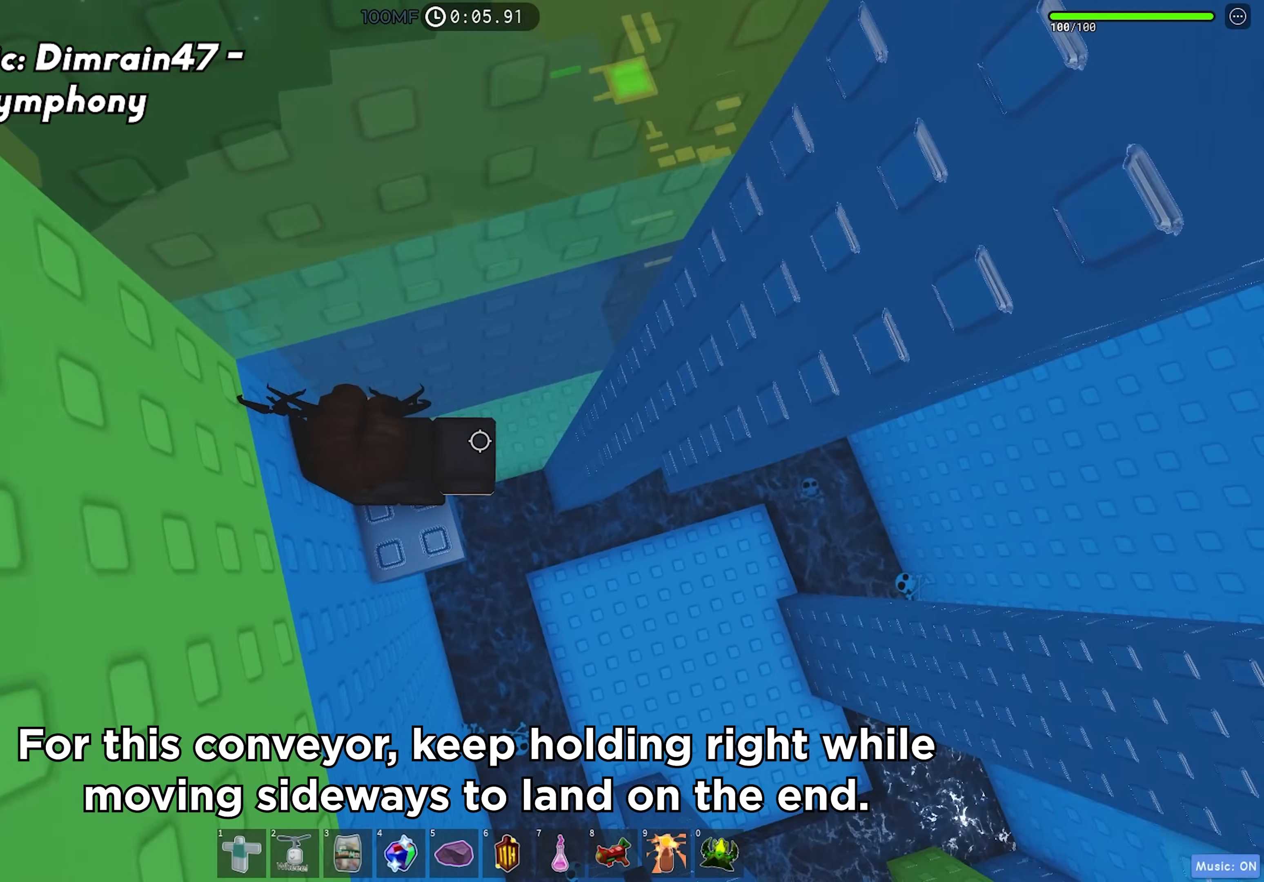
{"keys": ["d"], "events": [[100, "d", "down"], [300, "space", "down"], [417, "space", "up"]]}
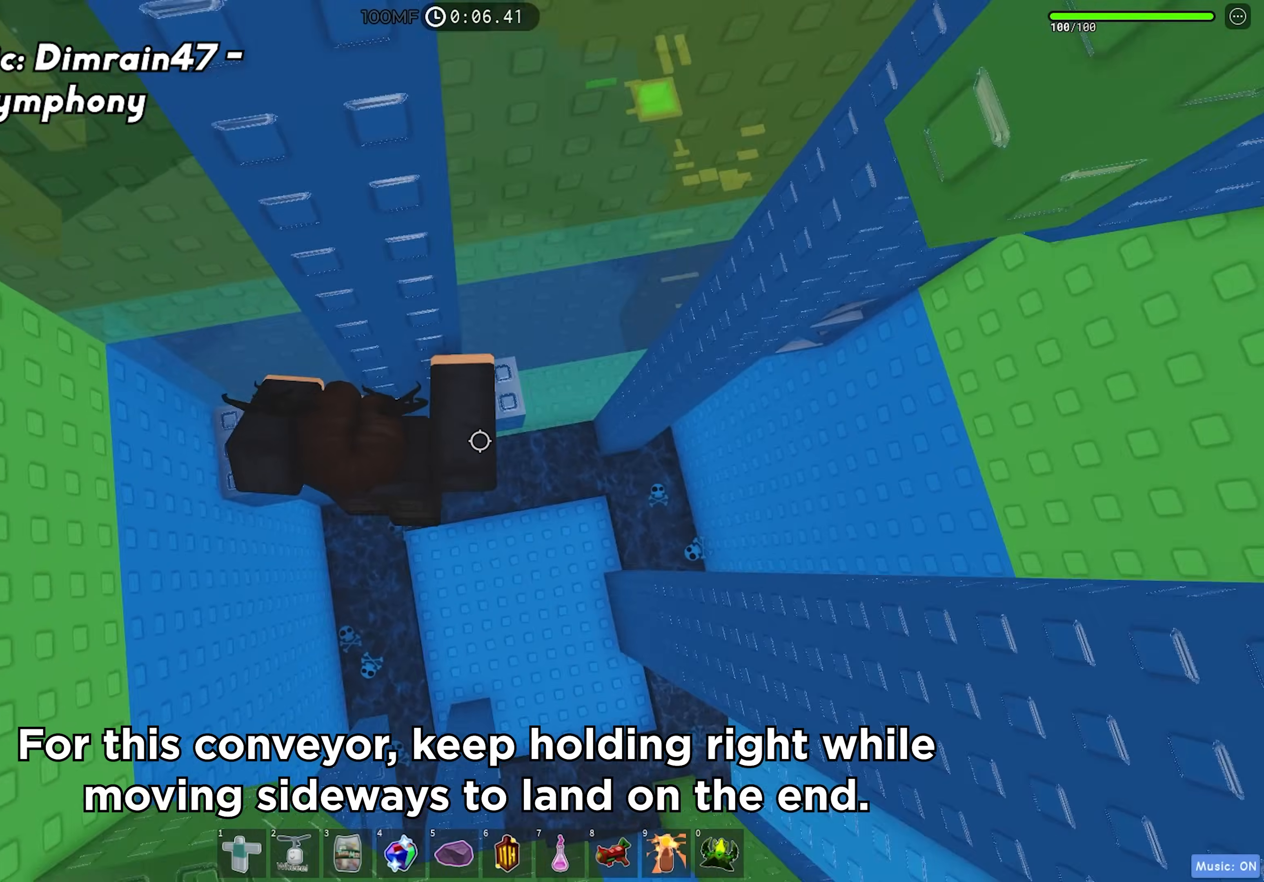
{"keys": ["d"], "events": [[217, "w", "down"], [300, "d", "up"], [333, "w", "up"], [450, "d", "down"]]}
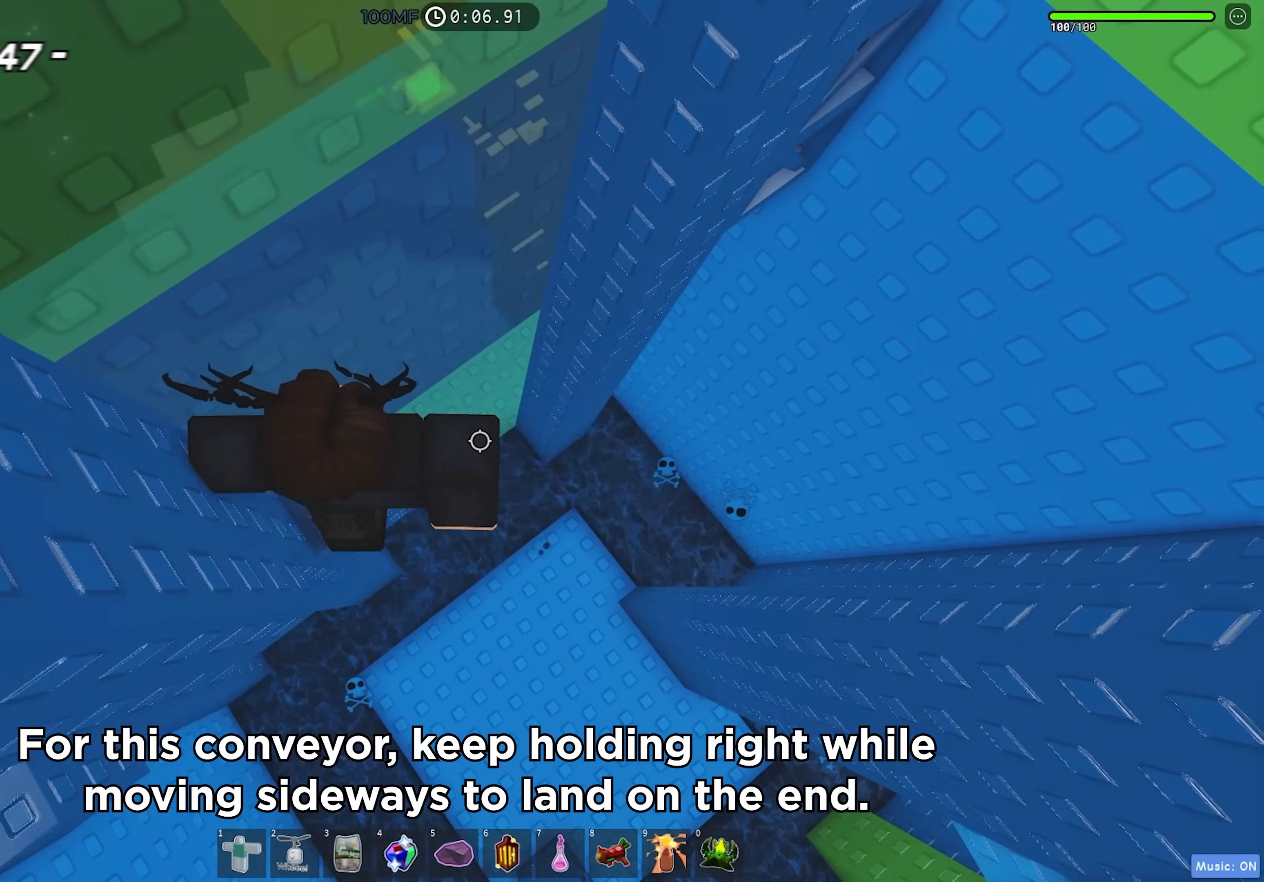
{"keys": ["d", "w"], "events": [[100, "space", "down"], [217, "space", "up"], [367, "w", "down"]]}
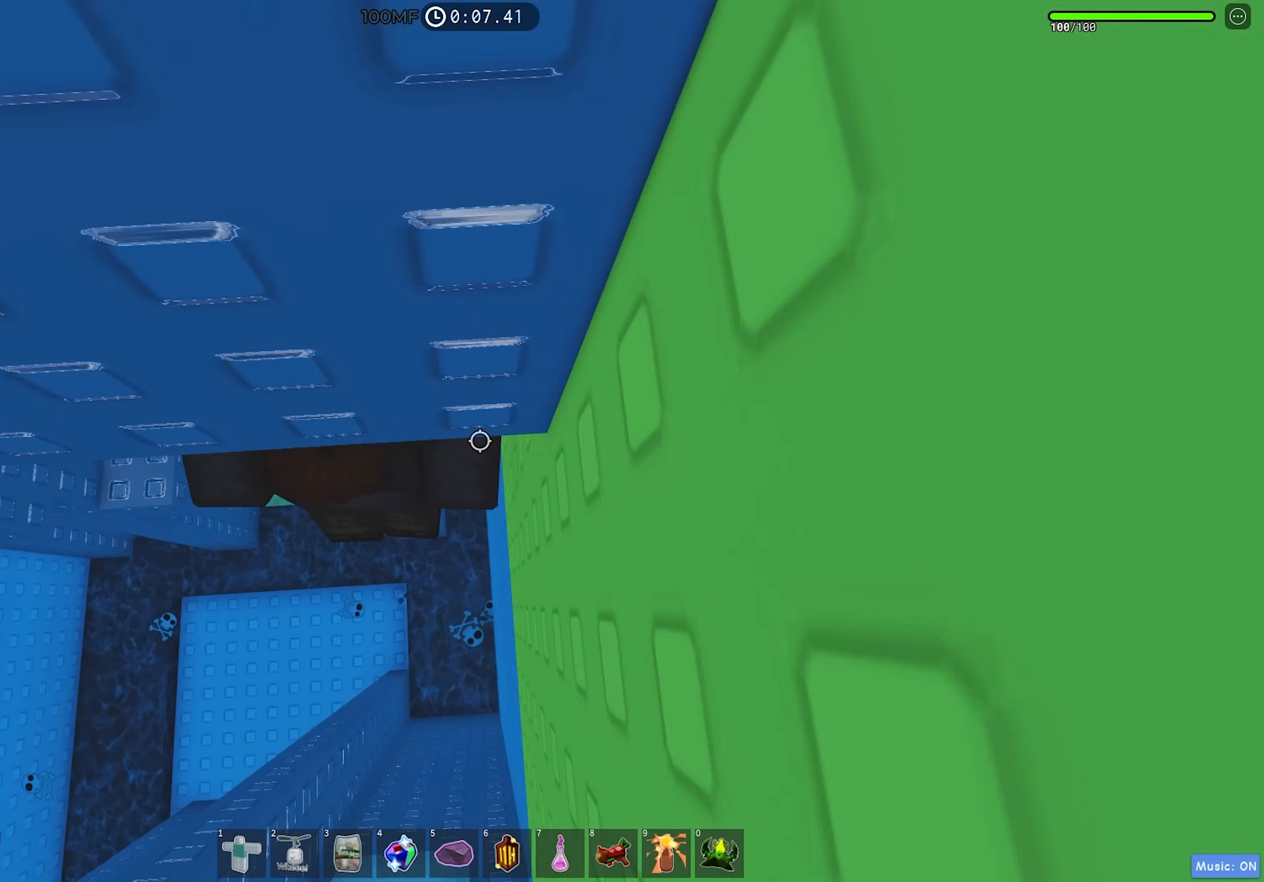
{"keys": ["d"], "events": [[67, "d", "up"], [133, "shift", "down"], [250, "shift", "up"], [283, "w", "up"], [417, "d", "down"]]}
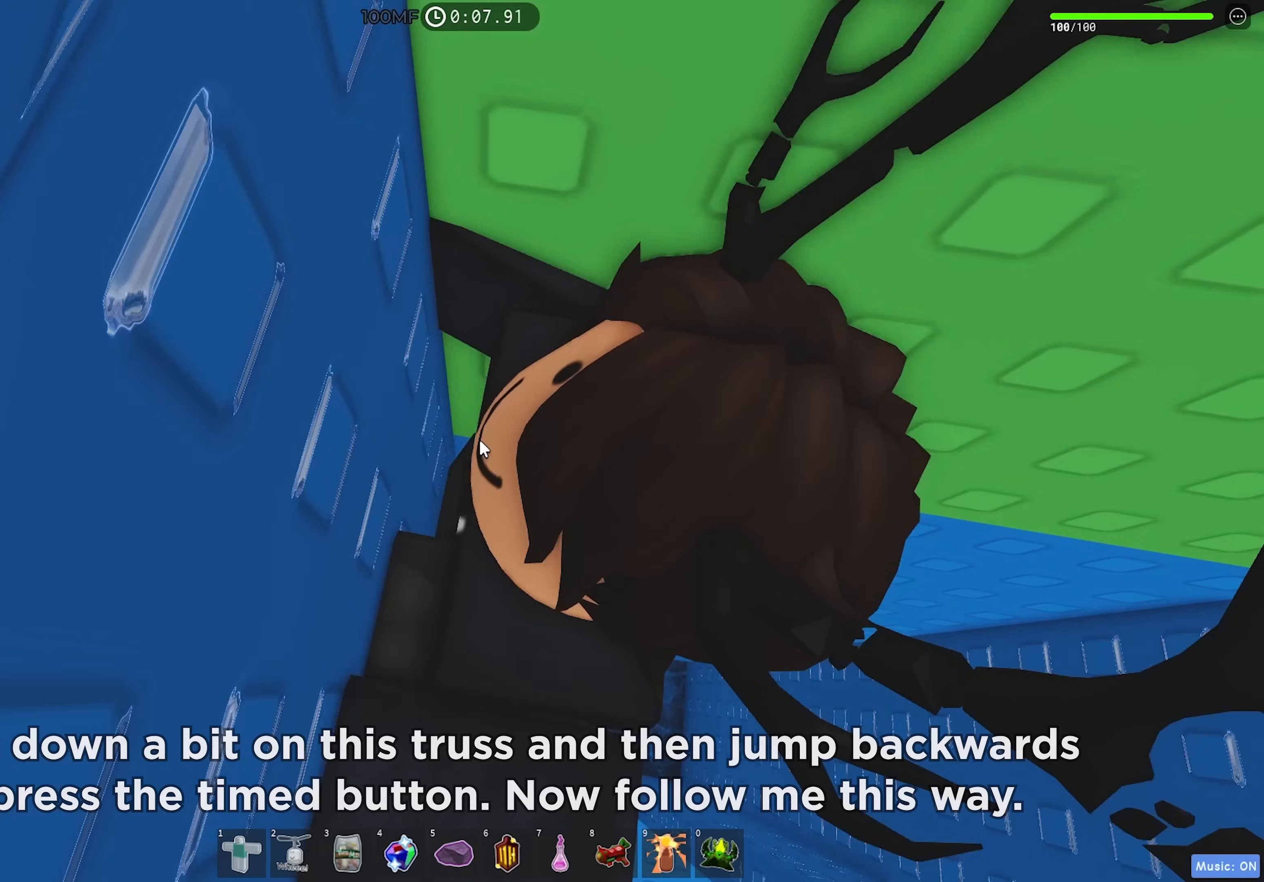
{"keys": ["d"], "events": [[100, "d", "up"], [183, "space", "down"], [250, "d", "down"], [267, "shift", "down"], [283, "space", "up"], [433, "shift", "up"]]}
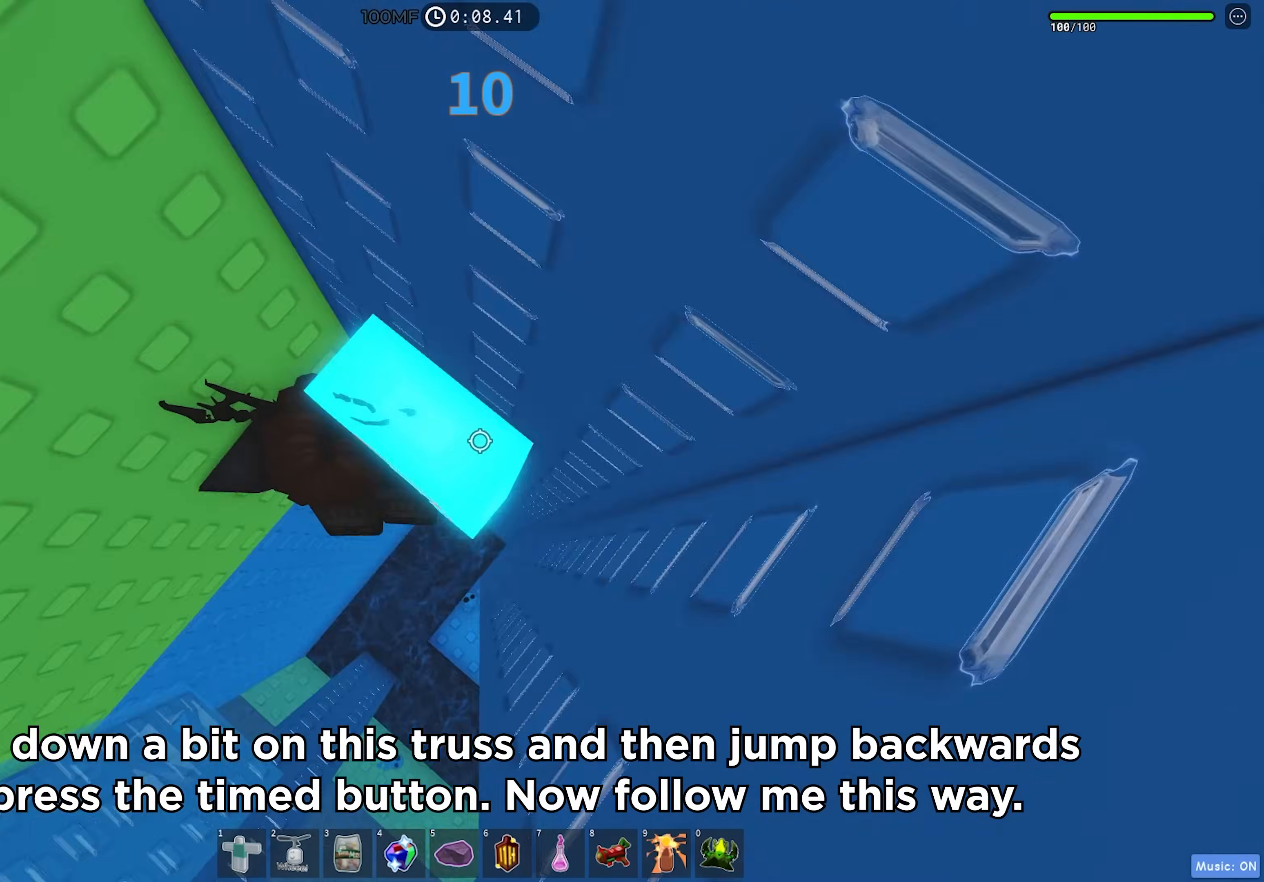
{"keys": ["d"], "events": []}
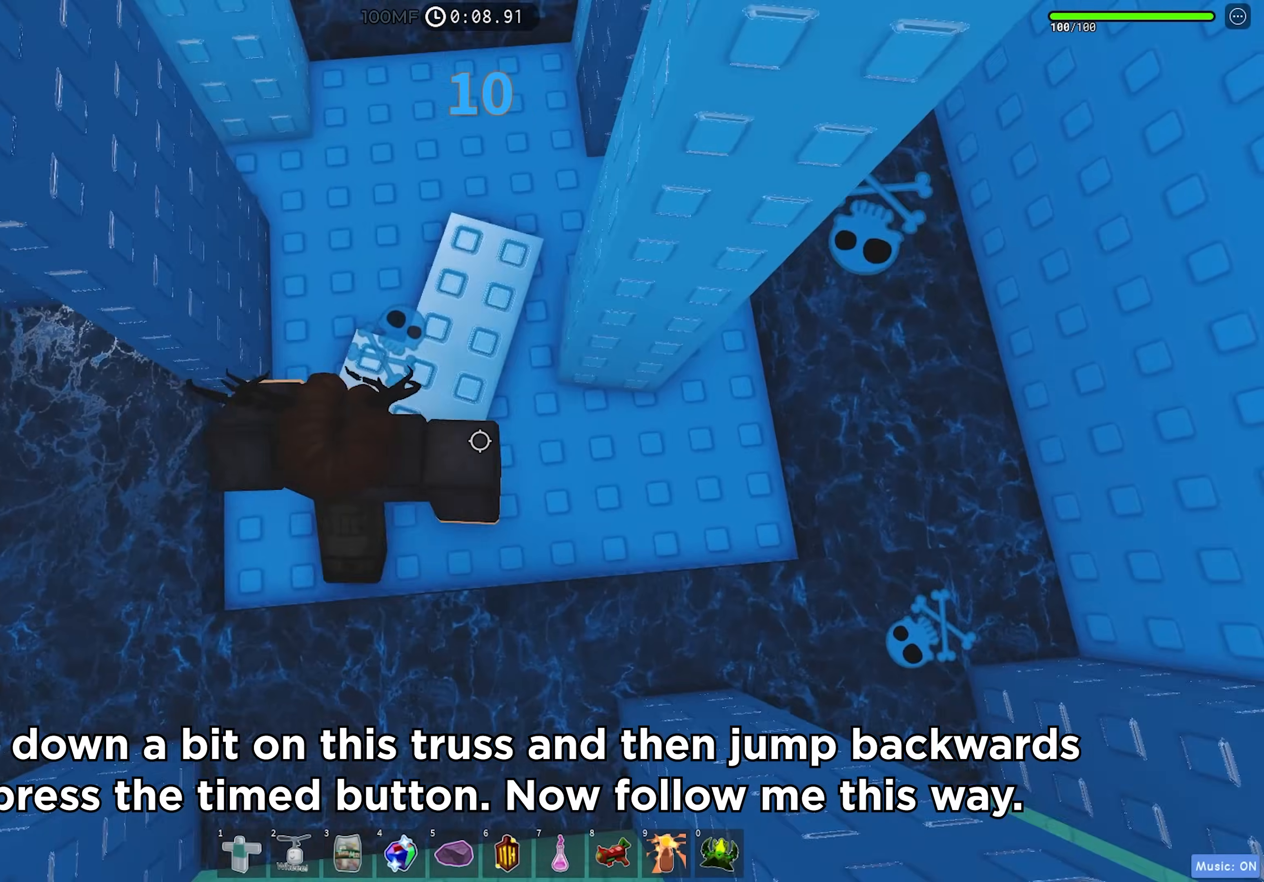
{"keys": ["a", "w"], "events": [[17, "w", "down"], [50, "d", "up"], [183, "a", "down"]]}
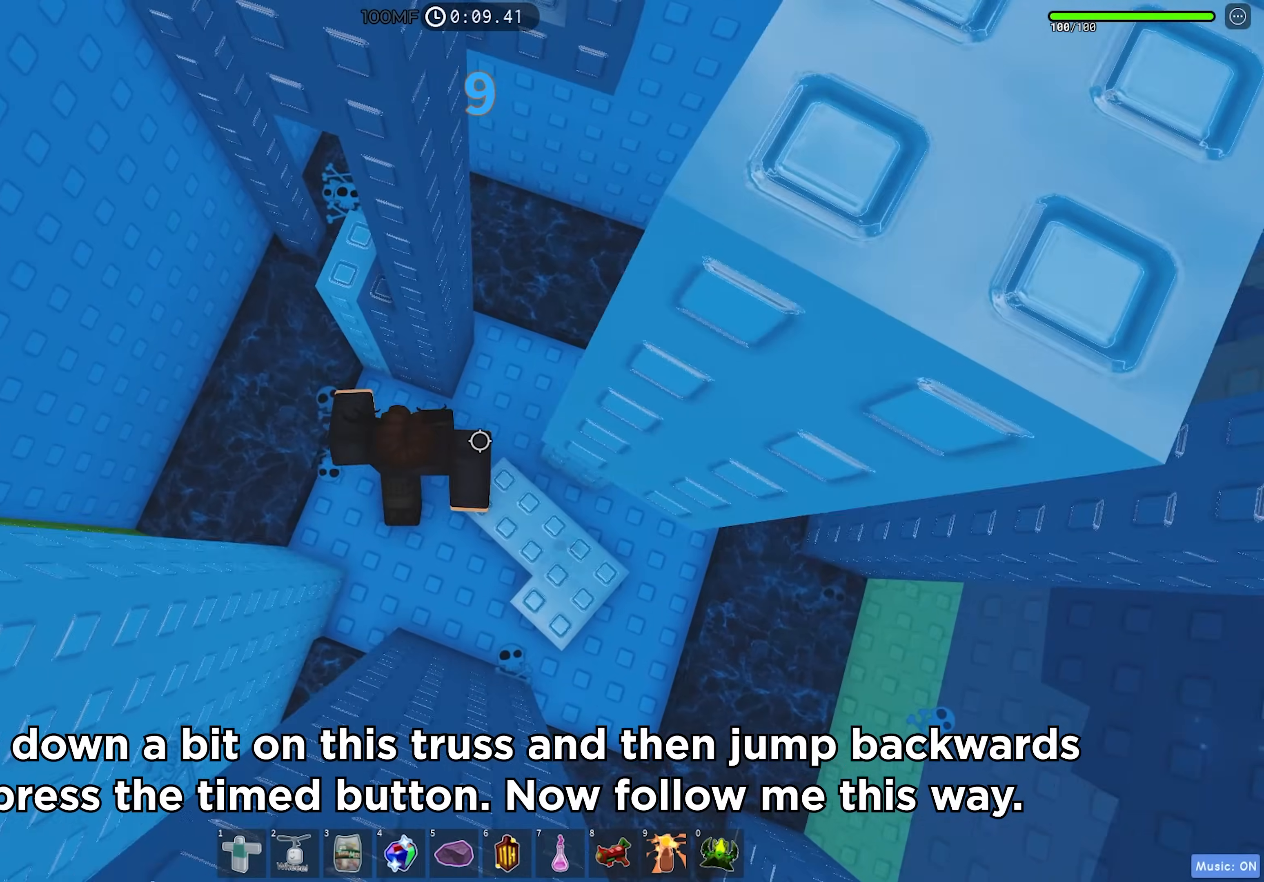
{"keys": ["w"], "events": [[67, "a", "up"], [83, "w", "up"], [150, "space", "down"], [200, "a", "down"], [233, "w", "down"], [283, "space", "up"], [350, "a", "up"], [400, "w", "up"], [450, "w", "down"]]}
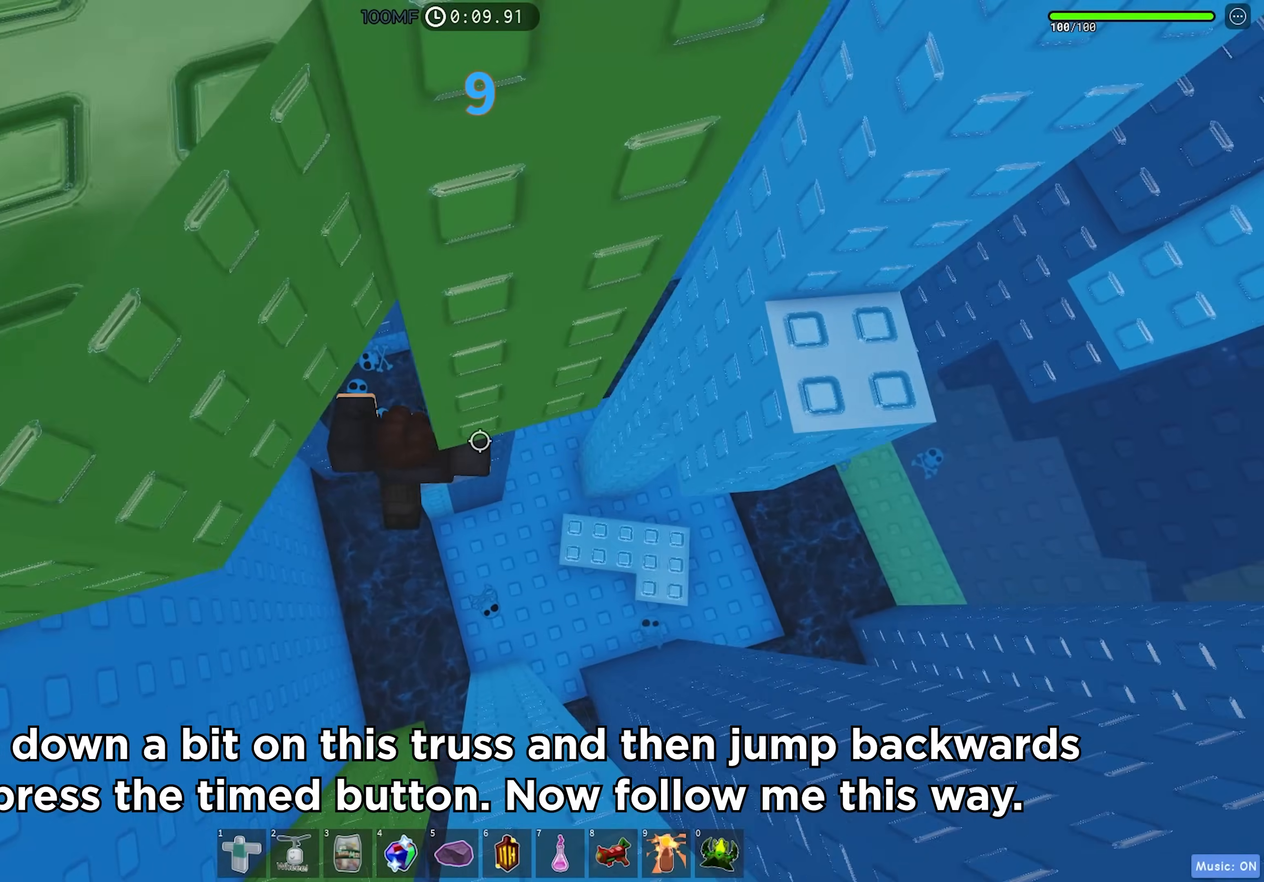
{"keys": ["a", "w"], "events": [[17, "d", "down"], [50, "w", "up"], [100, "d", "up"], [250, "a", "down"], [383, "space", "down"], [483, "w", "down"], [500, "space", "up"]]}
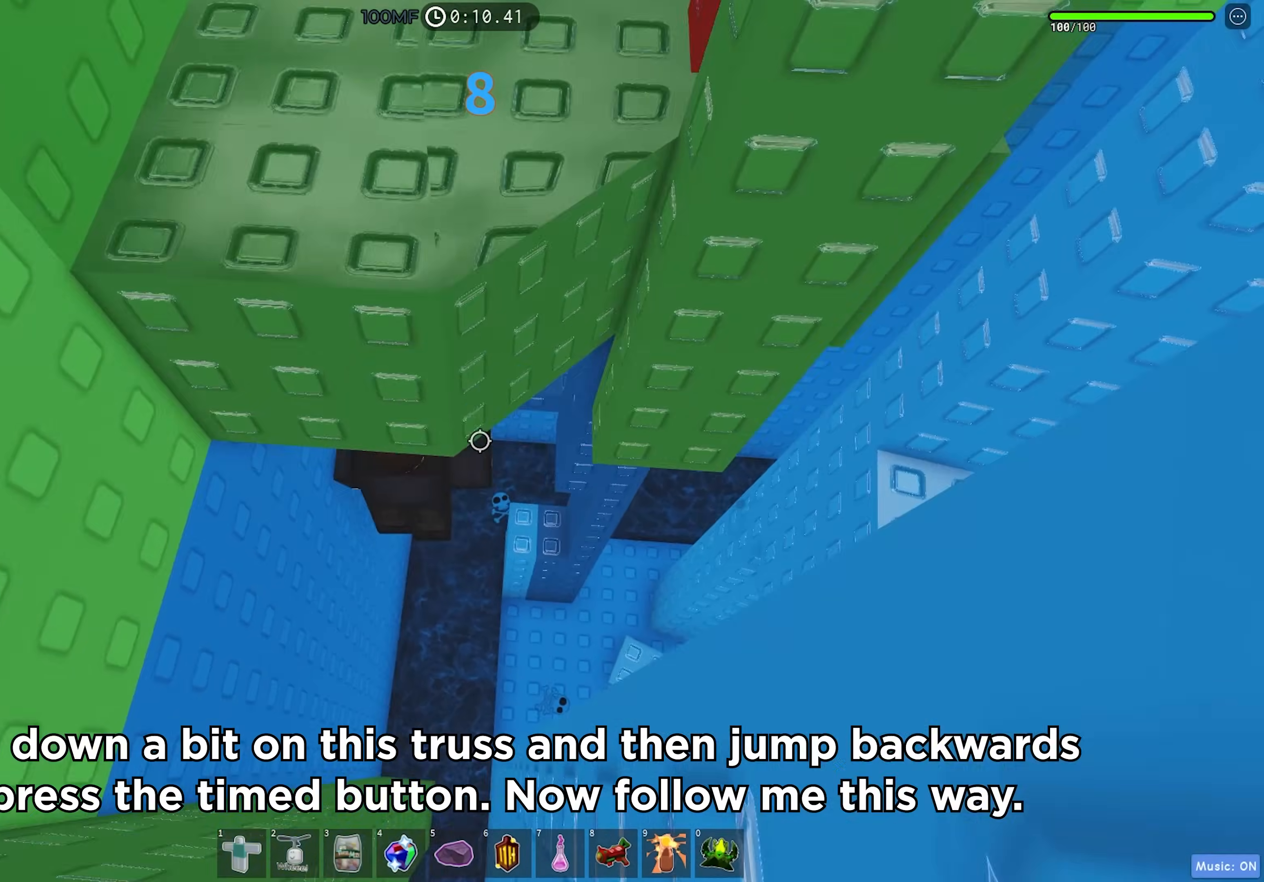
{"keys": ["d", "w"], "events": [[50, "a", "up"], [467, "d", "down"]]}
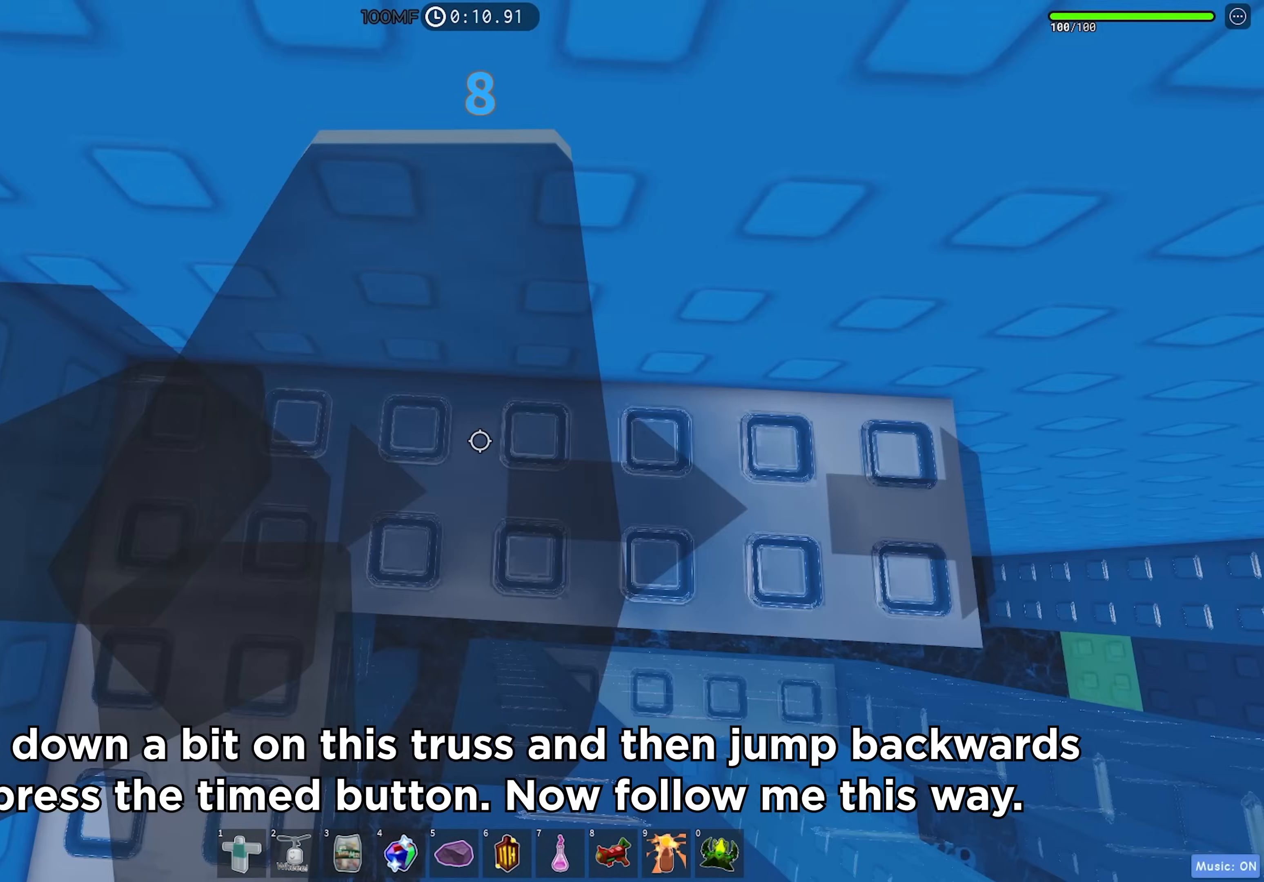
{"keys": ["d"], "events": [[67, "w", "up"]]}
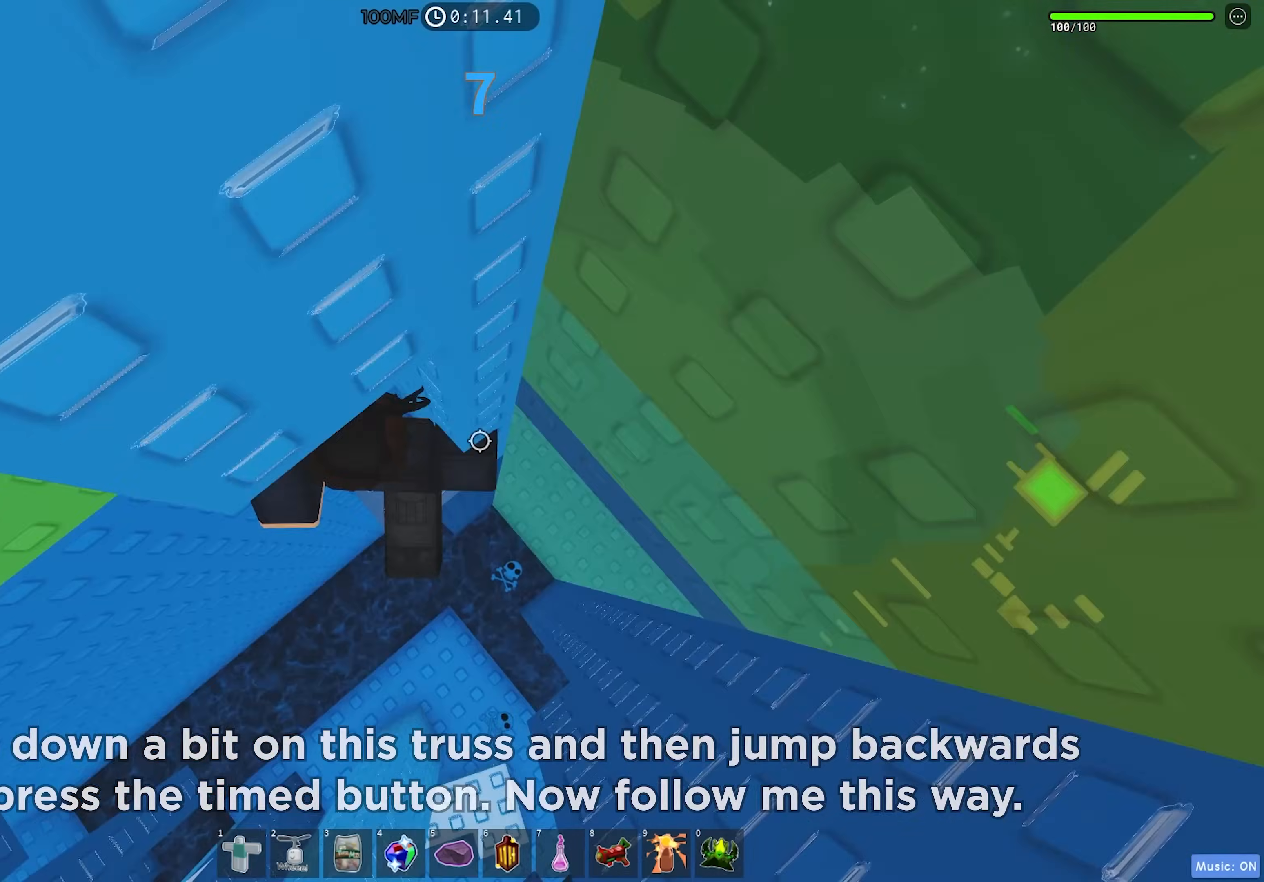
{"keys": ["d"], "events": [[83, "d", "up"], [350, "d", "down"], [383, "d", "up"], [500, "d", "down"]]}
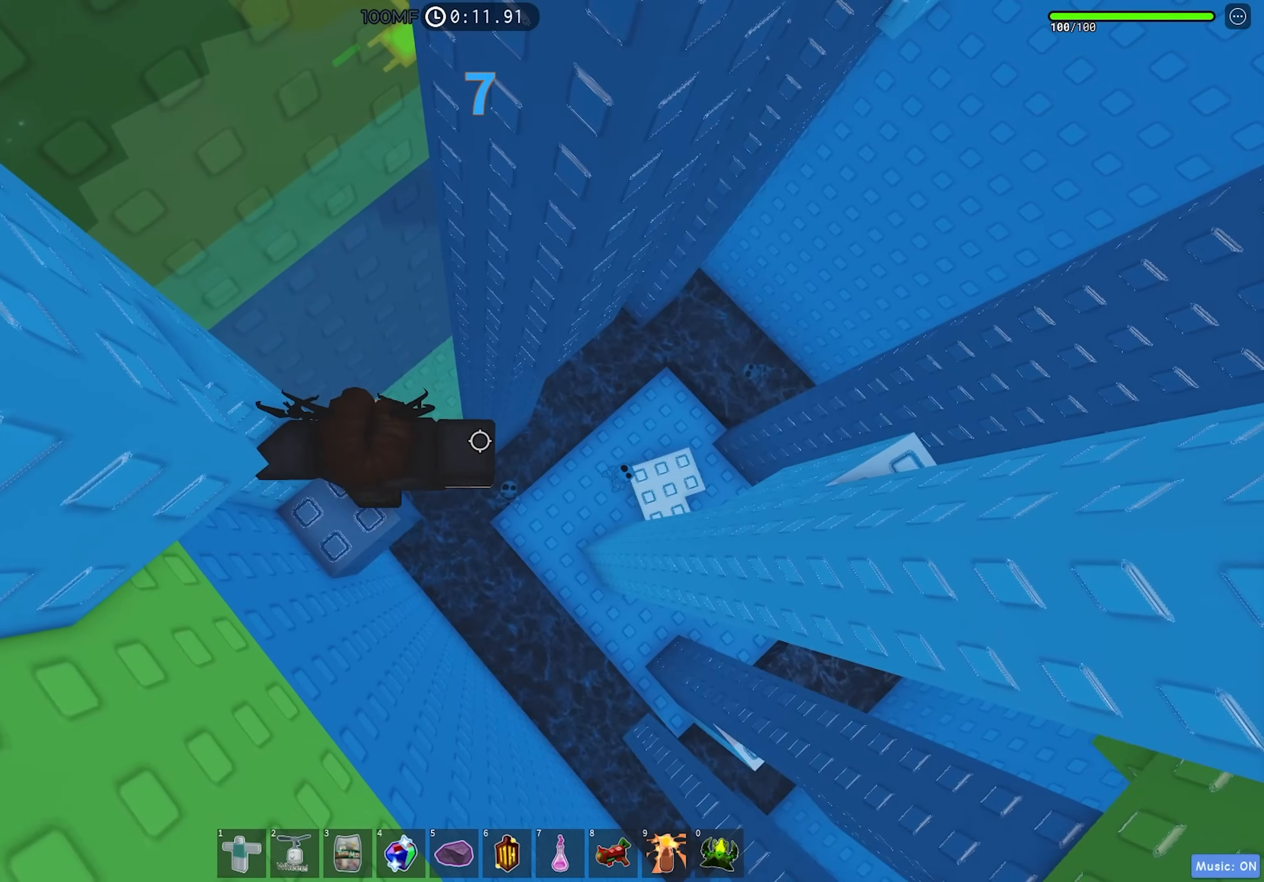
{"keys": ["d", "s"], "events": [[117, "space", "down"], [233, "space", "up"], [450, "s", "down"]]}
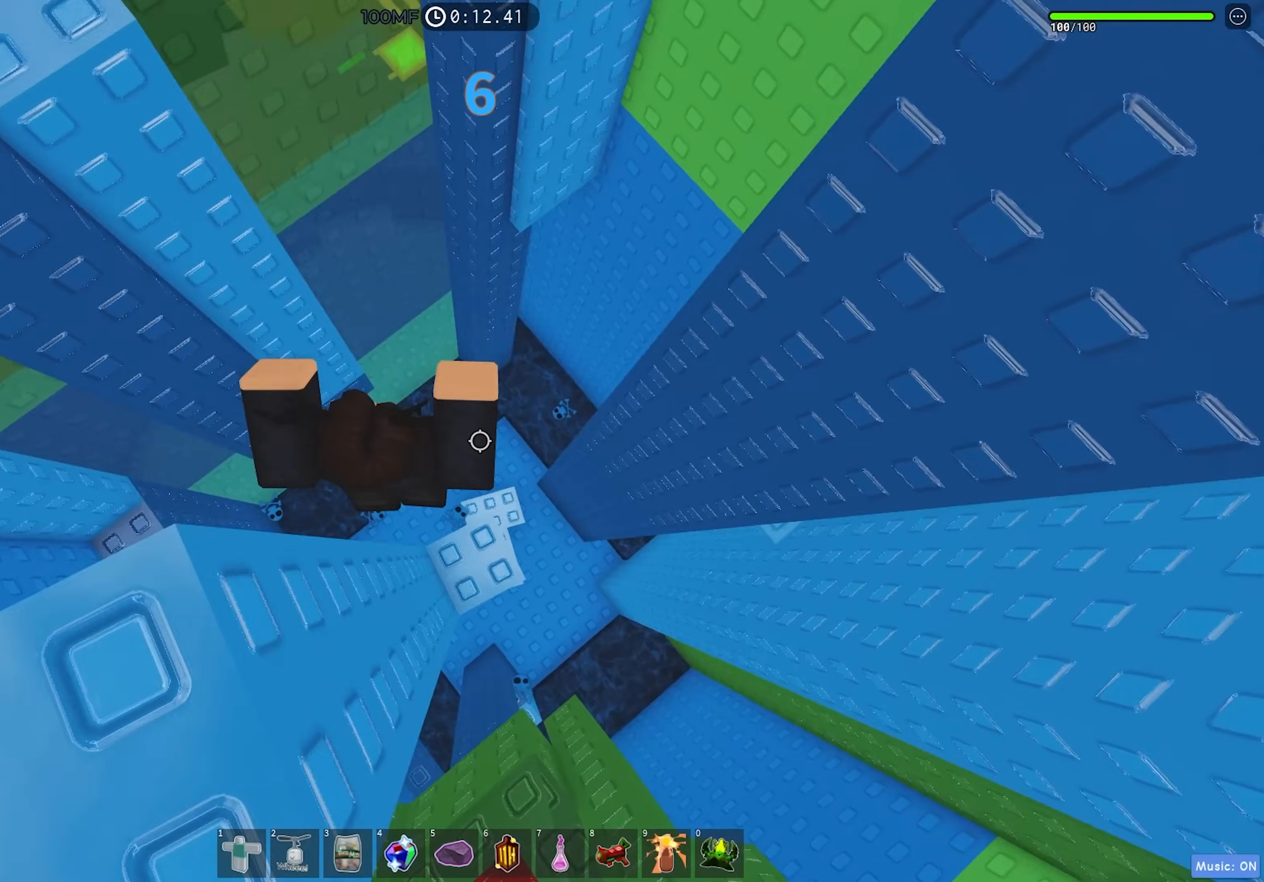
{"keys": ["d"], "events": [[217, "d", "up"], [233, "s", "up"], [367, "d", "down"]]}
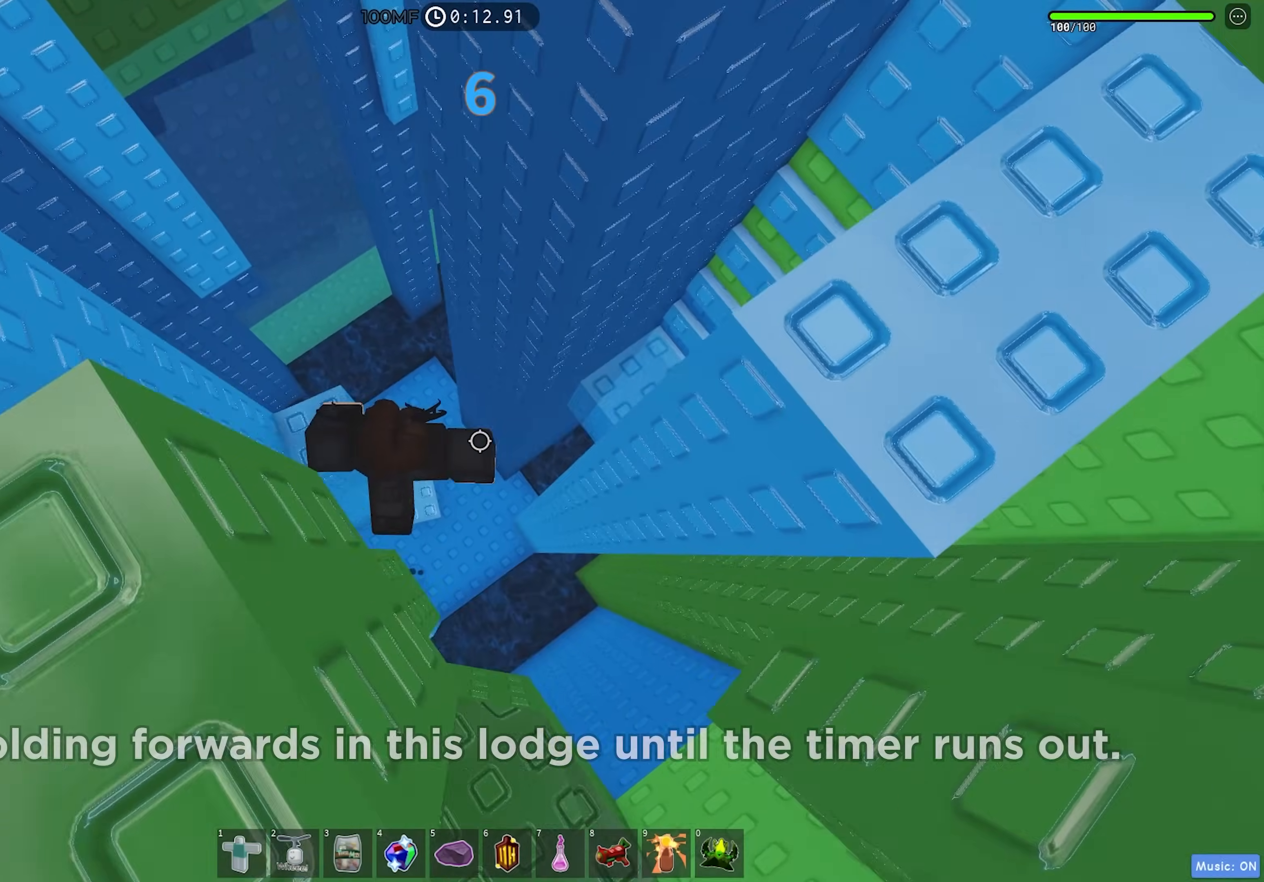
{"keys": ["w"], "events": [[17, "space", "down"], [133, "space", "up"], [383, "w", "down"], [483, "d", "up"]]}
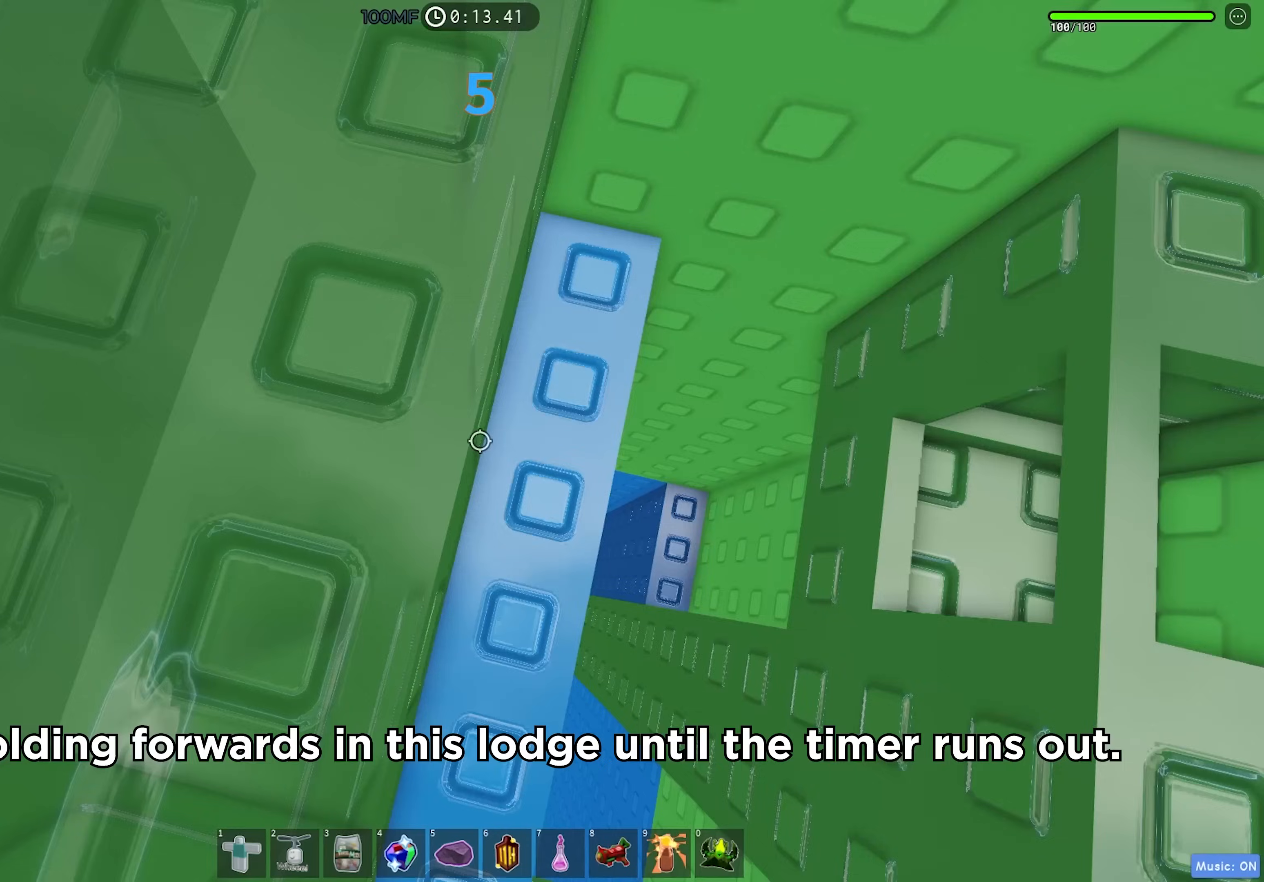
{"keys": ["w"], "events": [[217, "shift", "down"], [350, "shift", "up"]]}
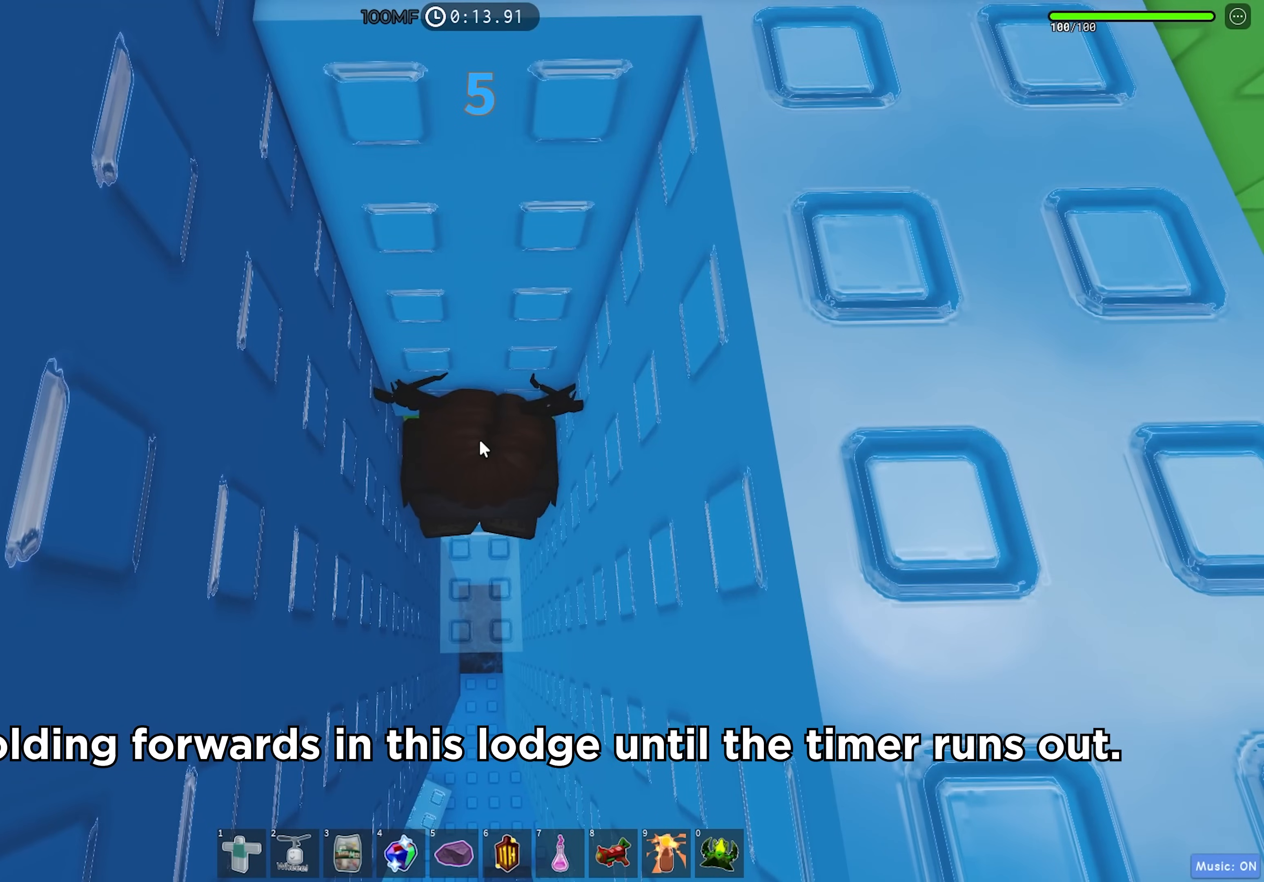
{"keys": ["w"], "events": []}
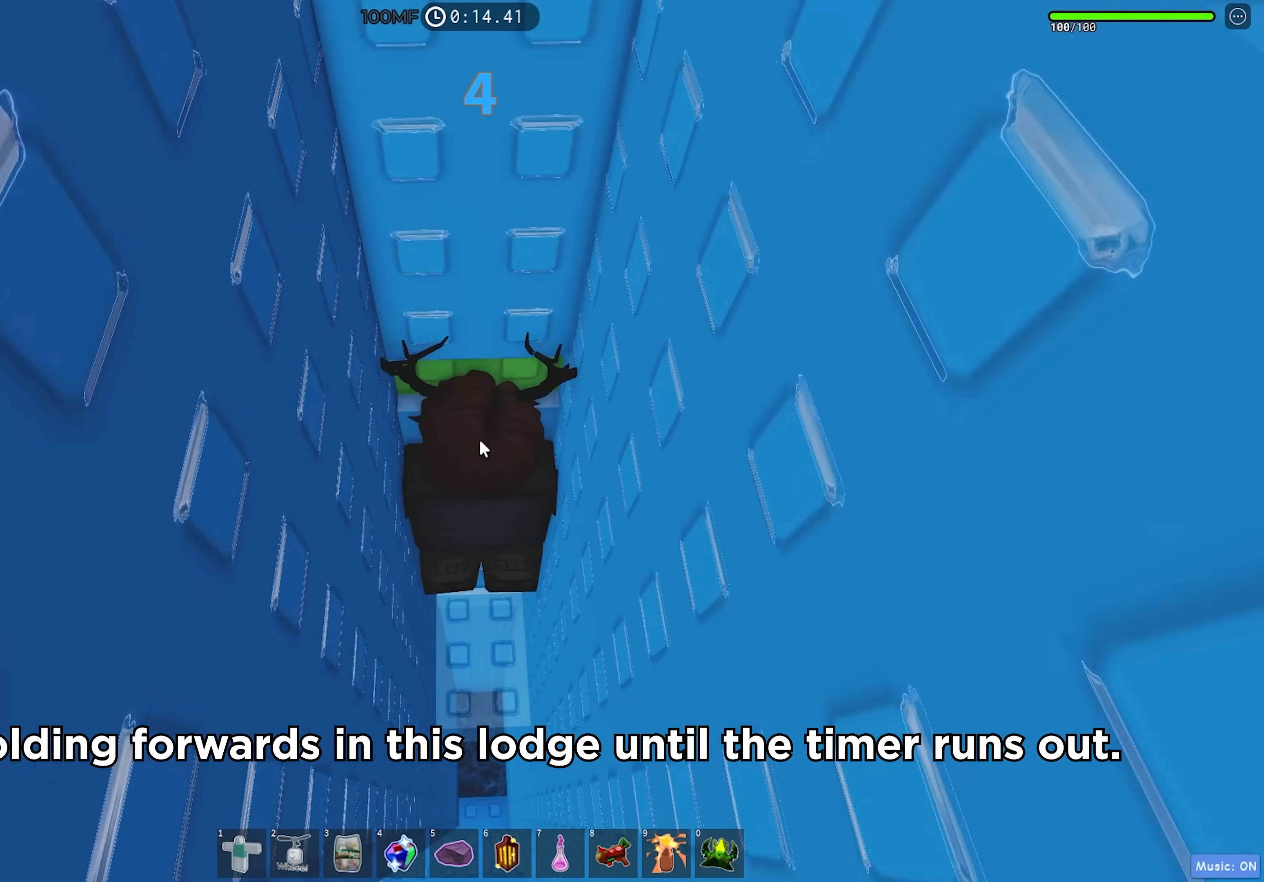
{"keys": ["w"], "events": []}